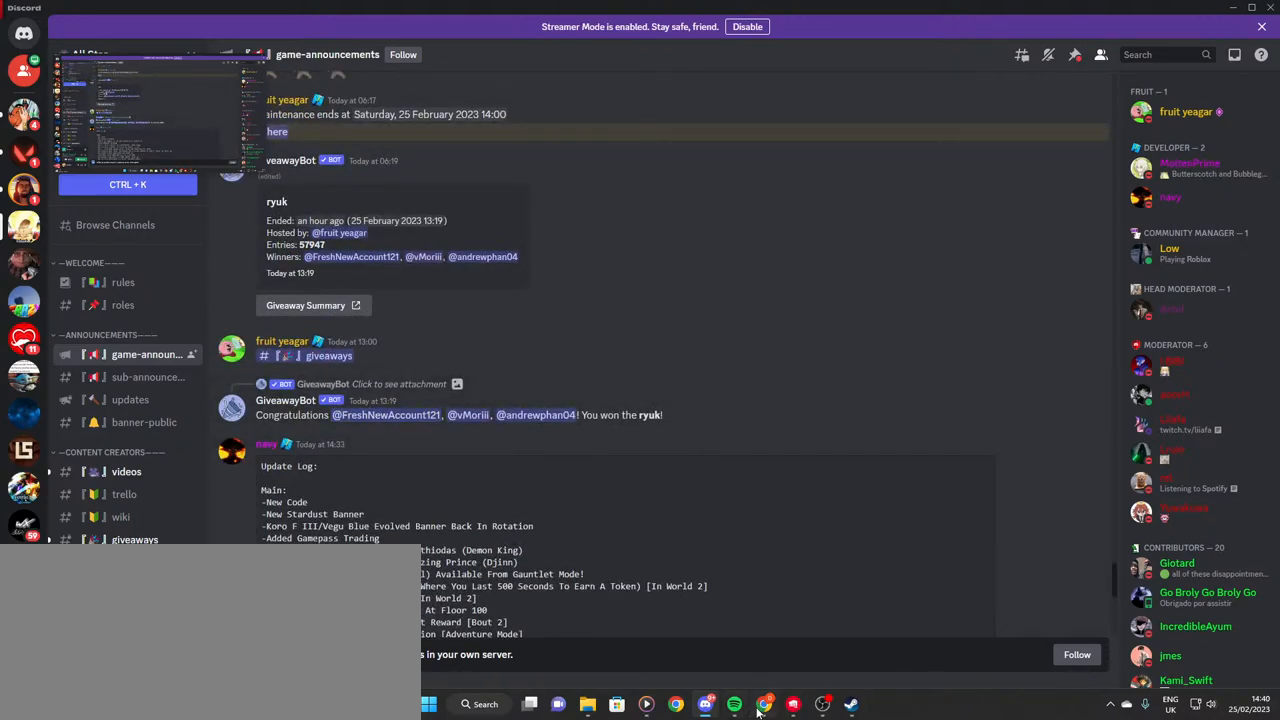
Gameplay with keyboard and mouse; each line is a JSON object with the keys and mouse buttons held at the frame after it. "events" lists presses ("down") and releases ("up") of "a", "ctrl", "d", "e", "f", "q", "r", "s", "shift", "space", "tab", "w", "mouse_left", "mouse_wheel", "mouse_right", "mouse_mb4" and "mouse_mb5" between this image and that frame as [ms after this image, input, new state], when the widget could be followed in between. "mouse_left", "mouse_wheel", "mouse_right", "mouse_mb4", "mouse_mb5" = the "left", "wheel", "right", "mb4", "mb5" buttons of the "mouse" list. No other keys are recorded. "wheel" means that the mouse wheel is clicked or scrolled. Mouse movement is not recorded.
{"keys": [], "mouse": [], "events": [[50, "mouse_left", "down"], [117, "mouse_left", "up"]]}
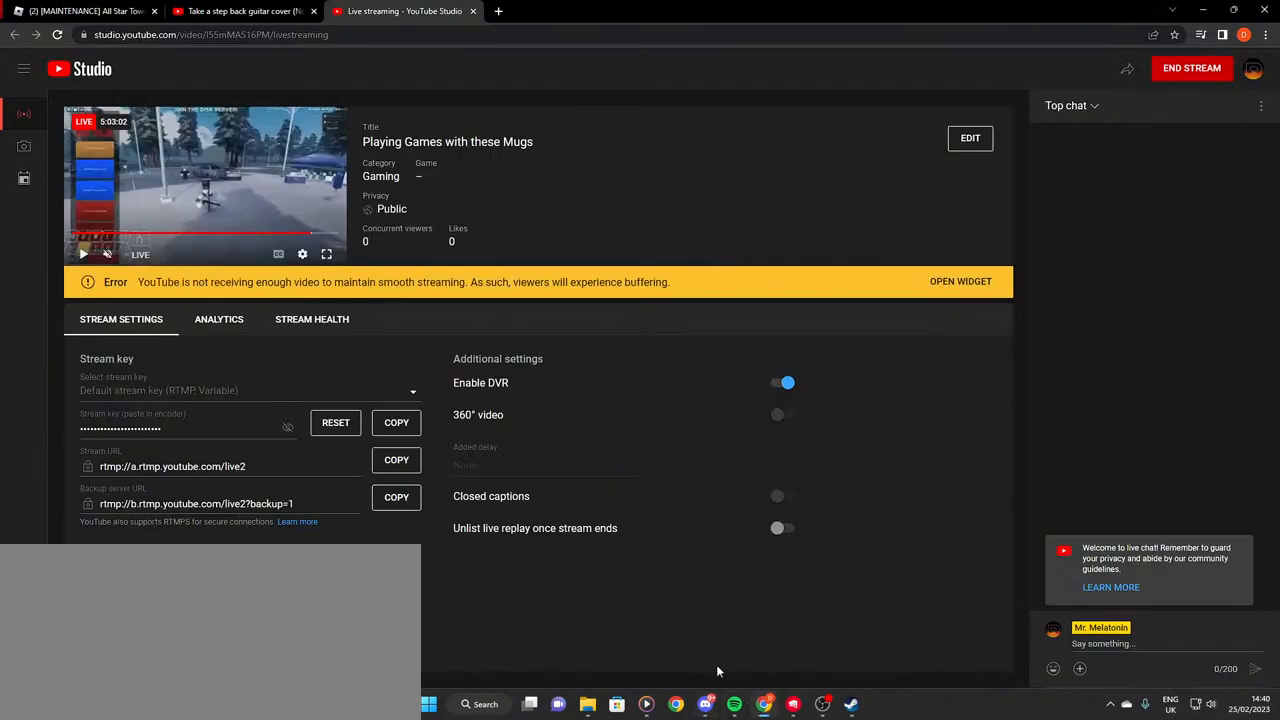
{"keys": [], "mouse": [], "events": []}
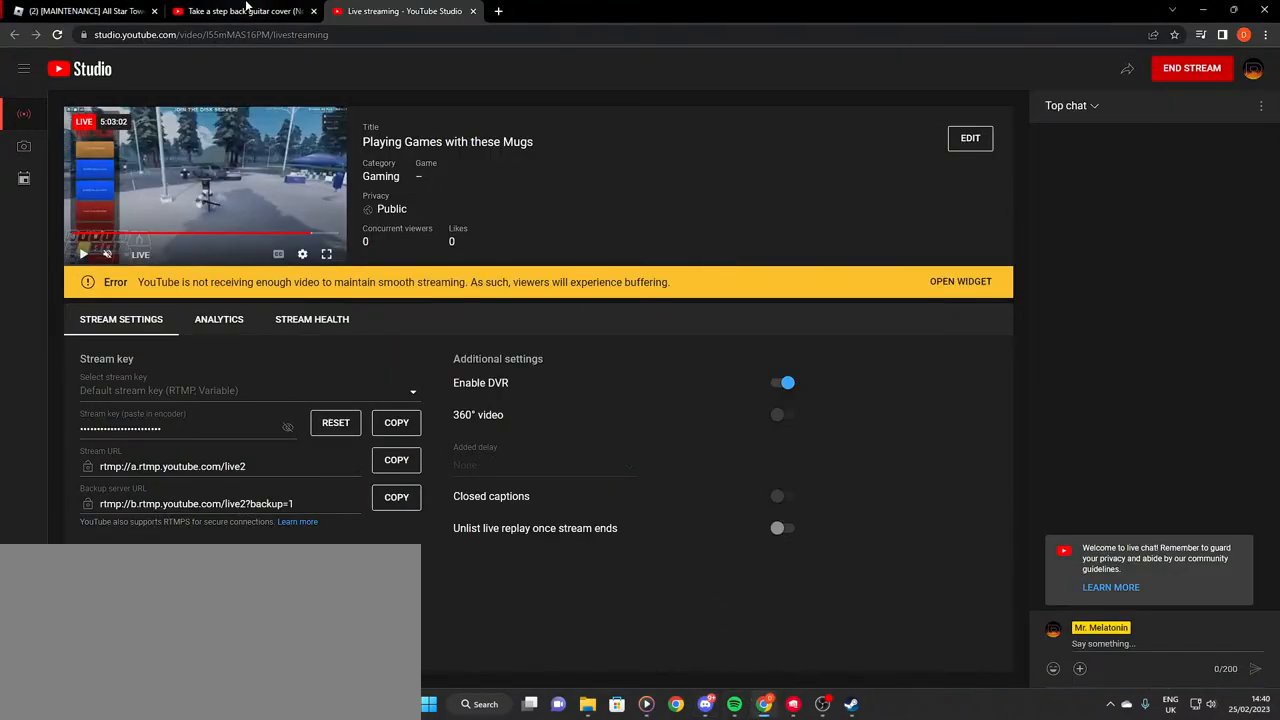
{"keys": [], "mouse": [], "events": [[84, "mouse_left", "down"], [150, "mouse_left", "up"], [350, "mouse_left", "down"], [484, "mouse_left", "up"]]}
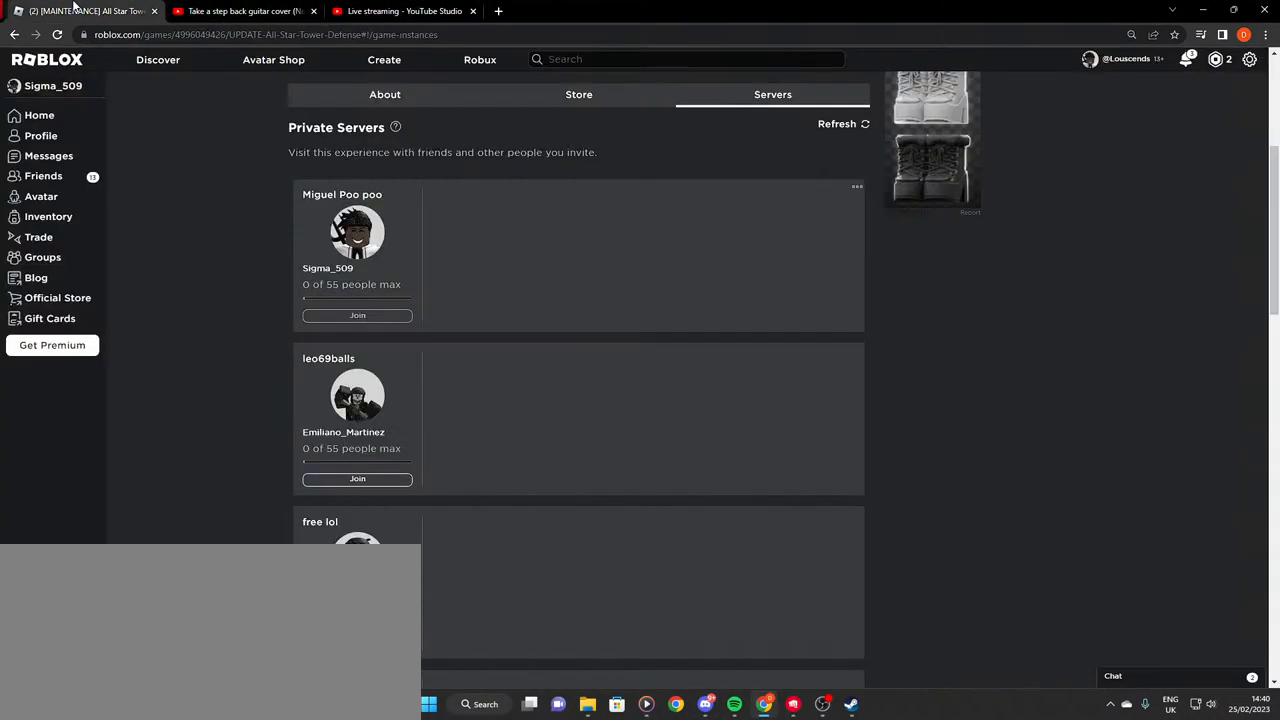
{"keys": [], "mouse": [], "events": []}
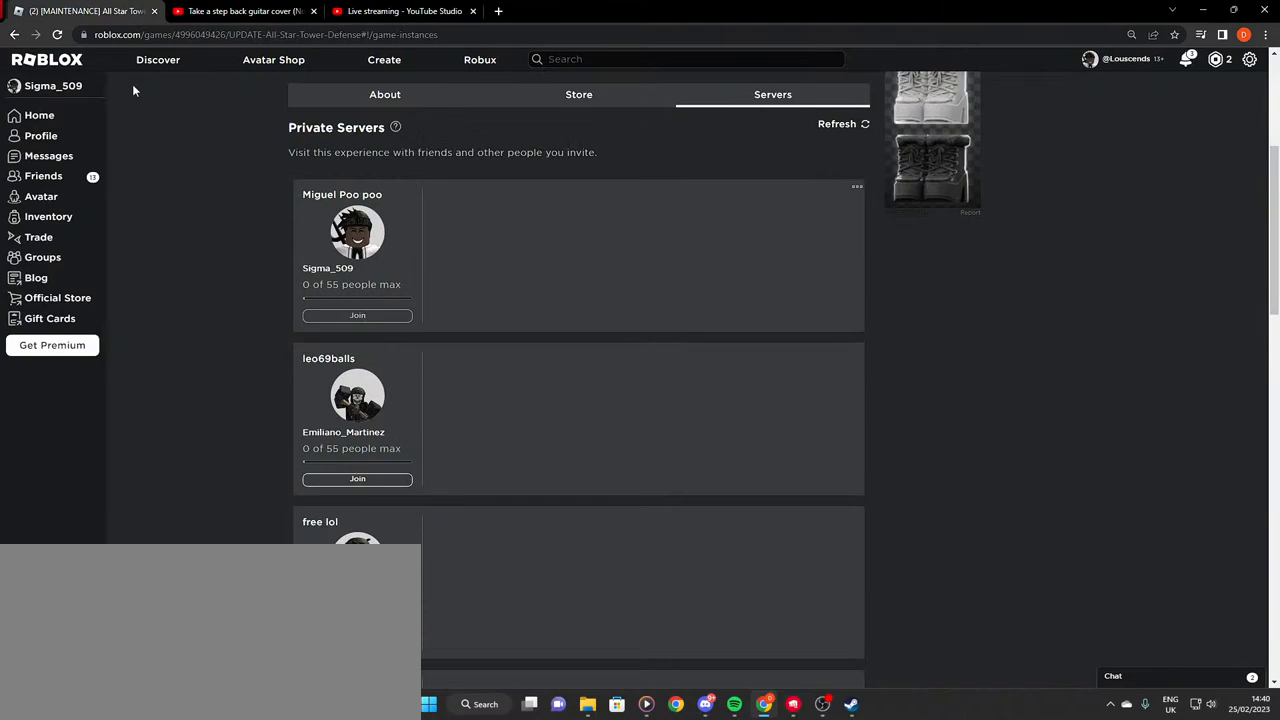
{"keys": [], "mouse": [], "events": [[334, "mouse_left", "down"], [417, "mouse_left", "up"]]}
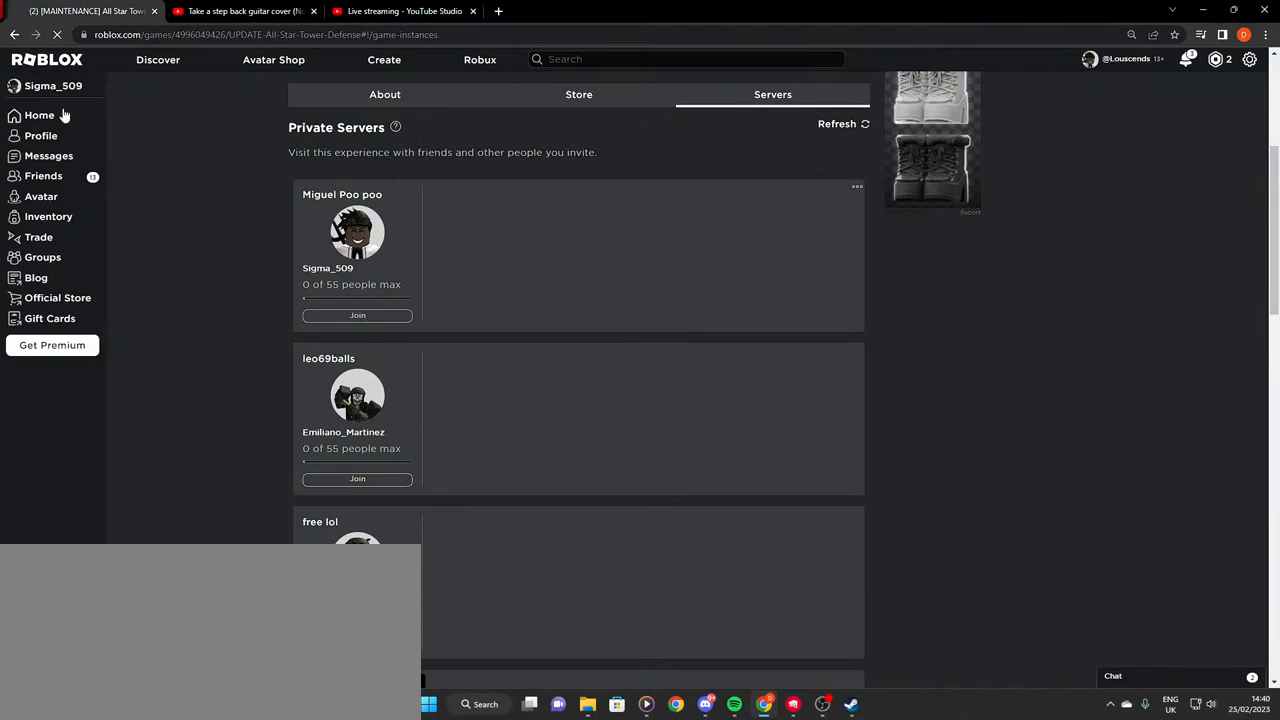
{"keys": [], "mouse": [], "events": []}
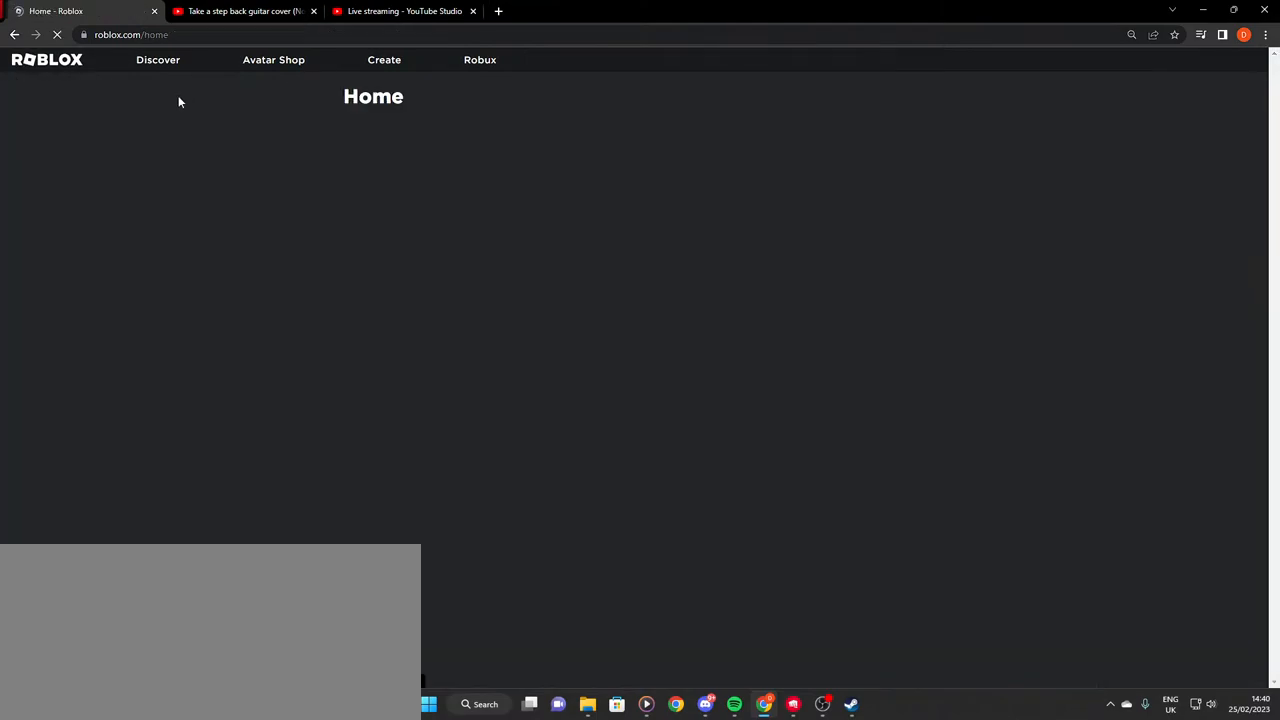
{"keys": [], "mouse": [], "events": []}
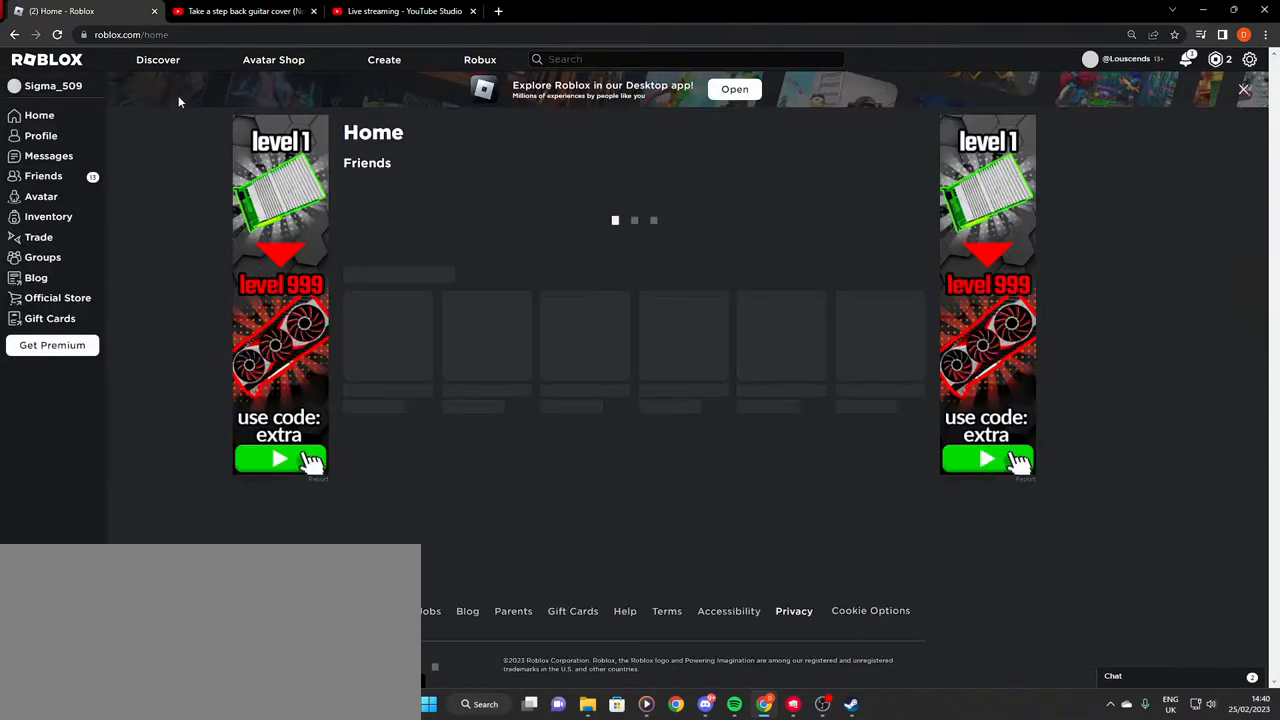
{"keys": [], "mouse": [], "events": []}
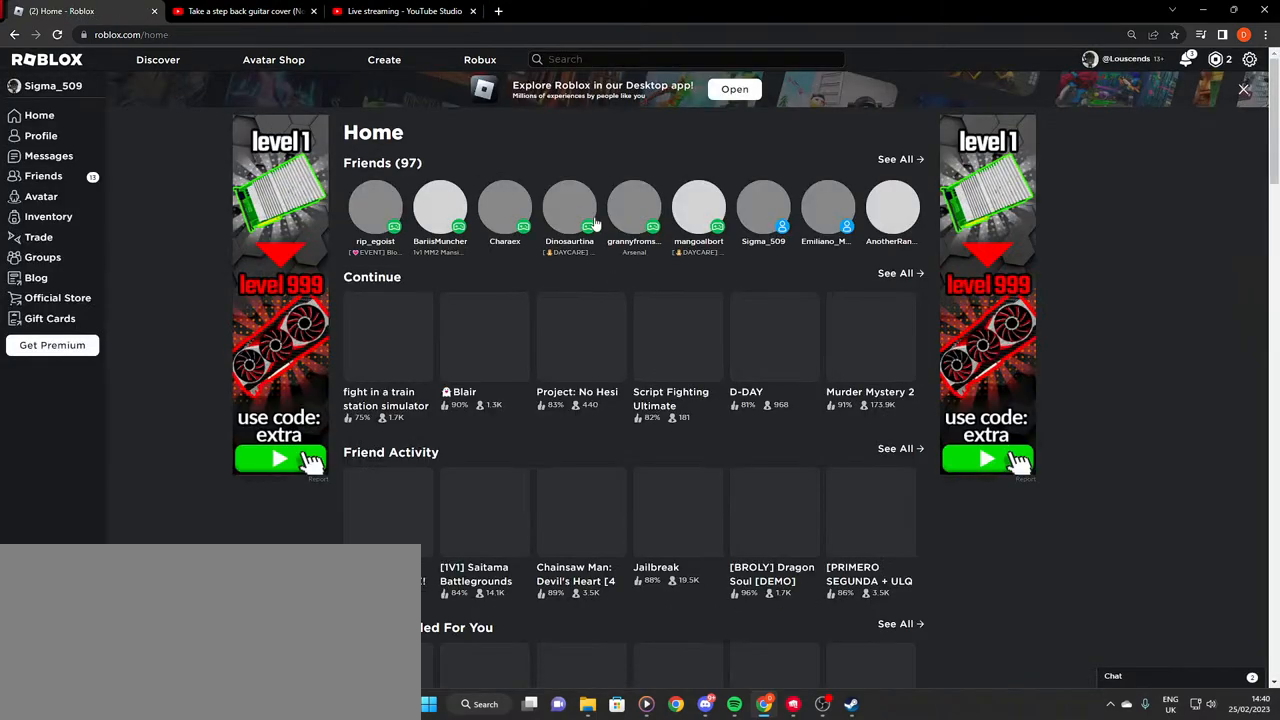
{"keys": [], "mouse": [], "events": []}
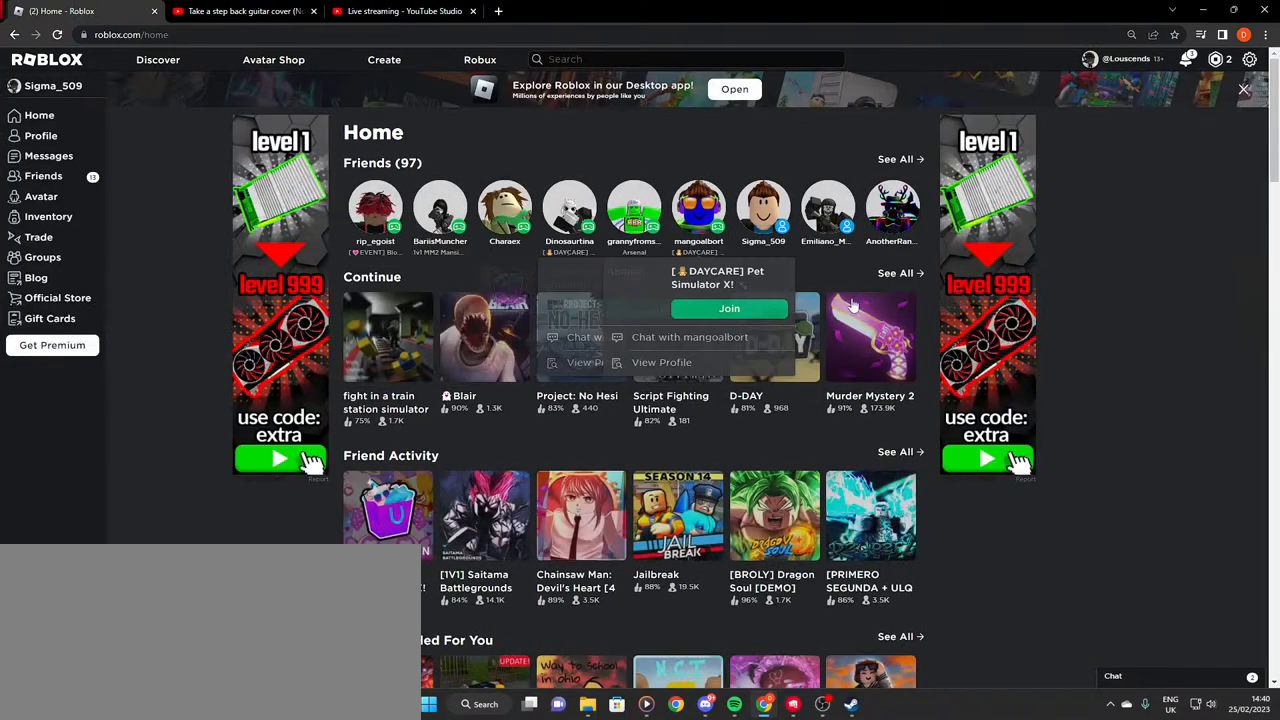
{"keys": [], "mouse": [], "events": [[384, "mouse_left", "down"], [450, "mouse_left", "up"]]}
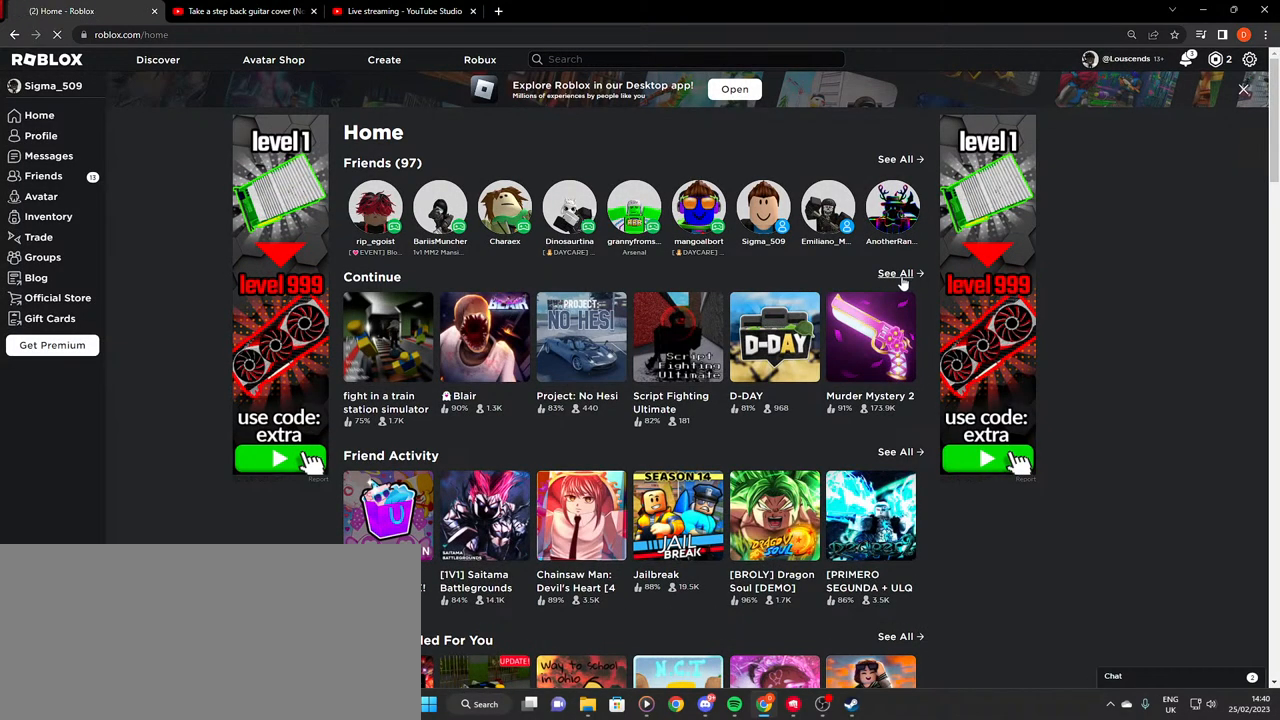
{"keys": [], "mouse": [], "events": []}
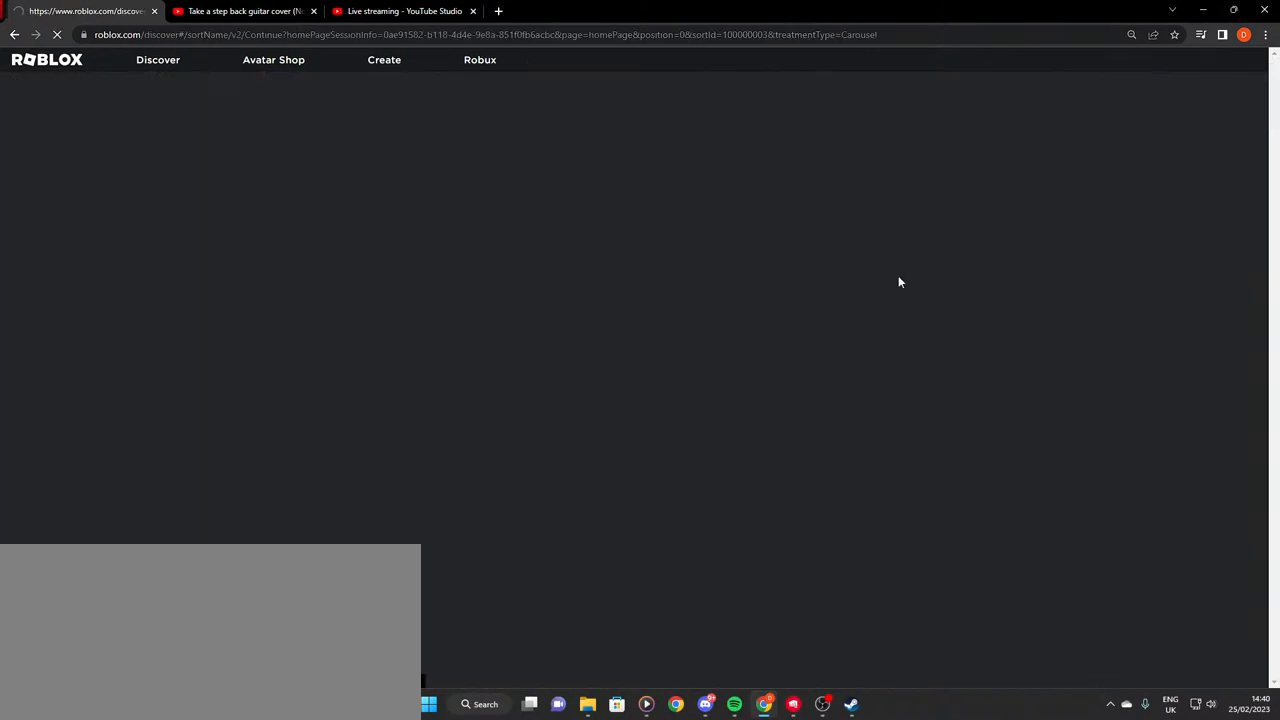
{"keys": [], "mouse": [], "events": []}
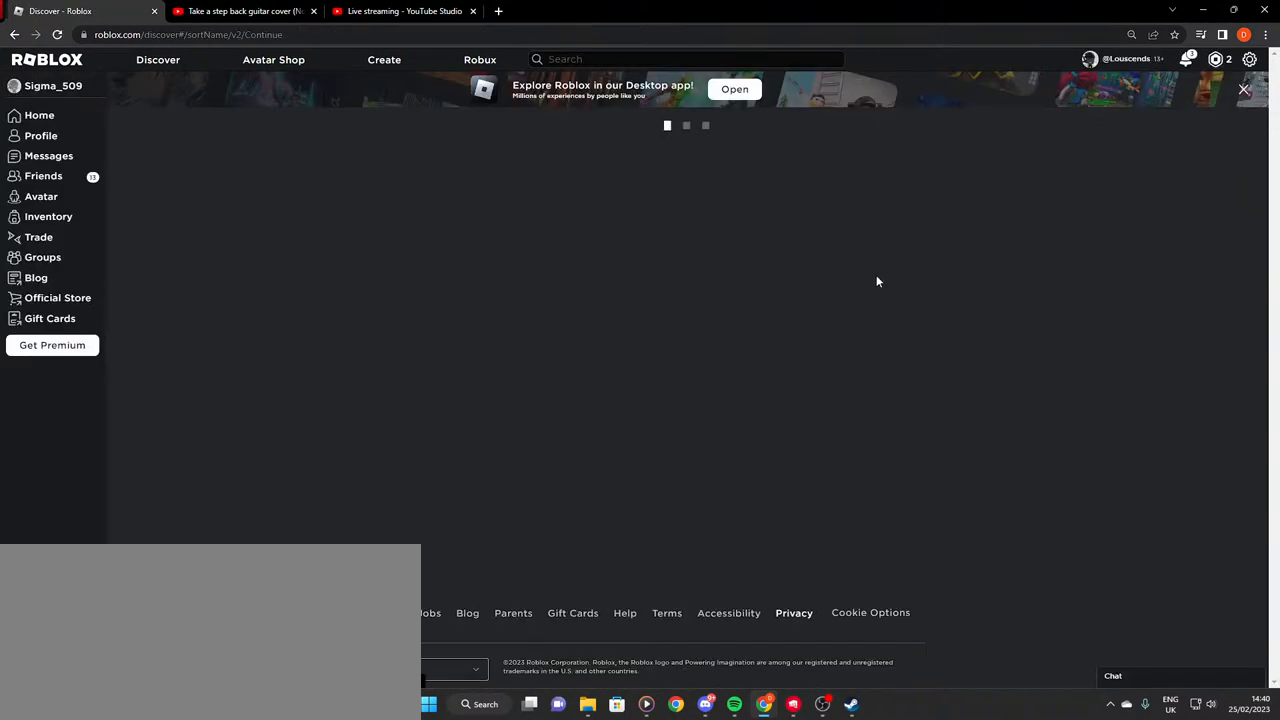
{"keys": [], "mouse": [], "events": []}
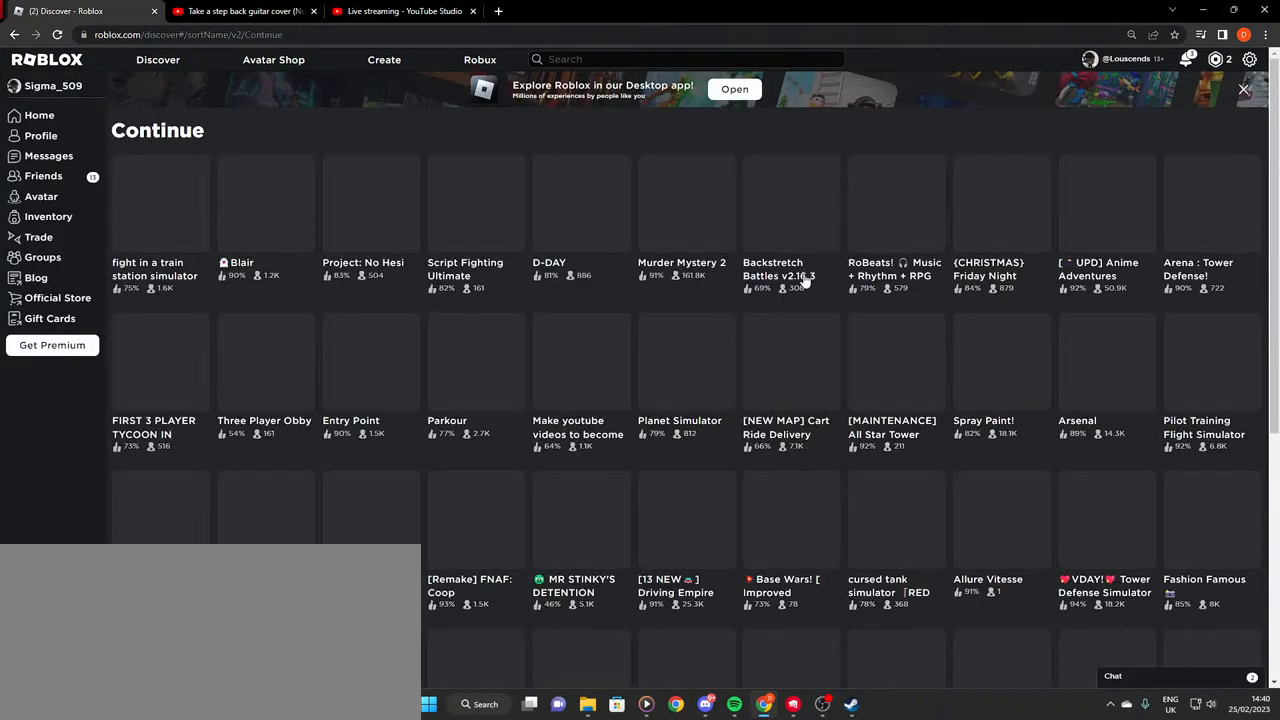
{"keys": [], "mouse": [], "events": []}
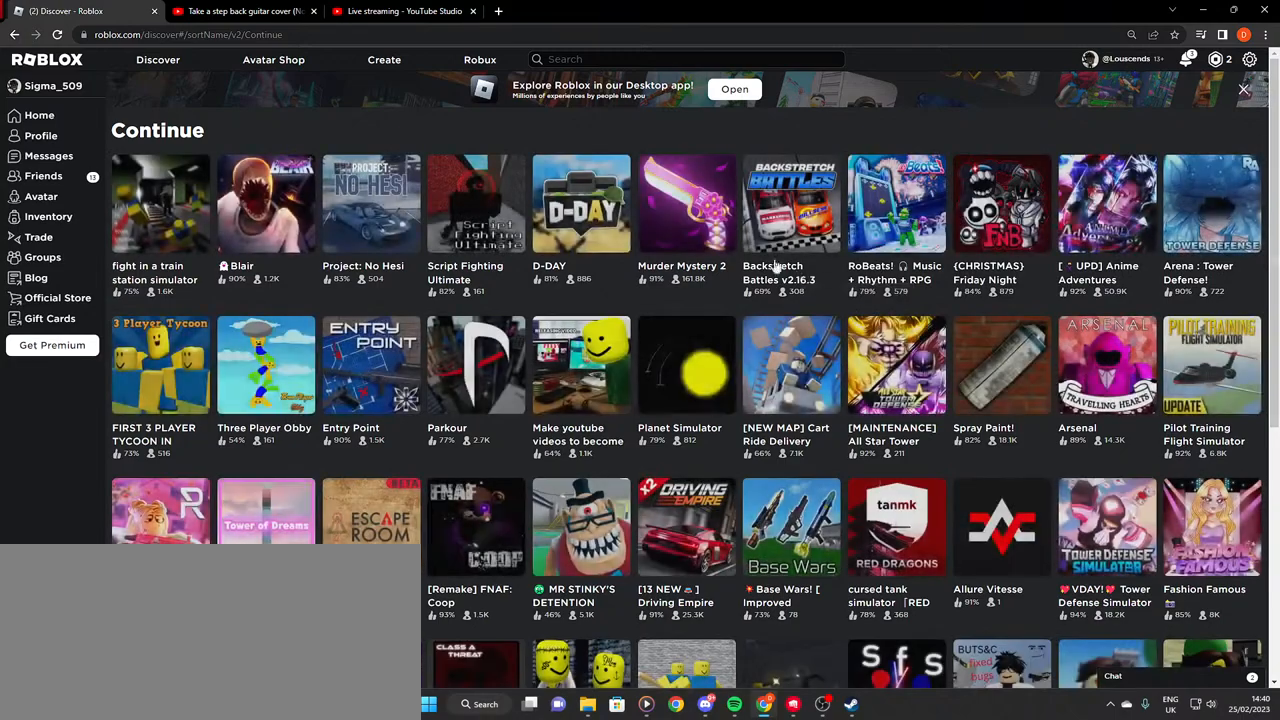
{"keys": [], "mouse": [], "events": []}
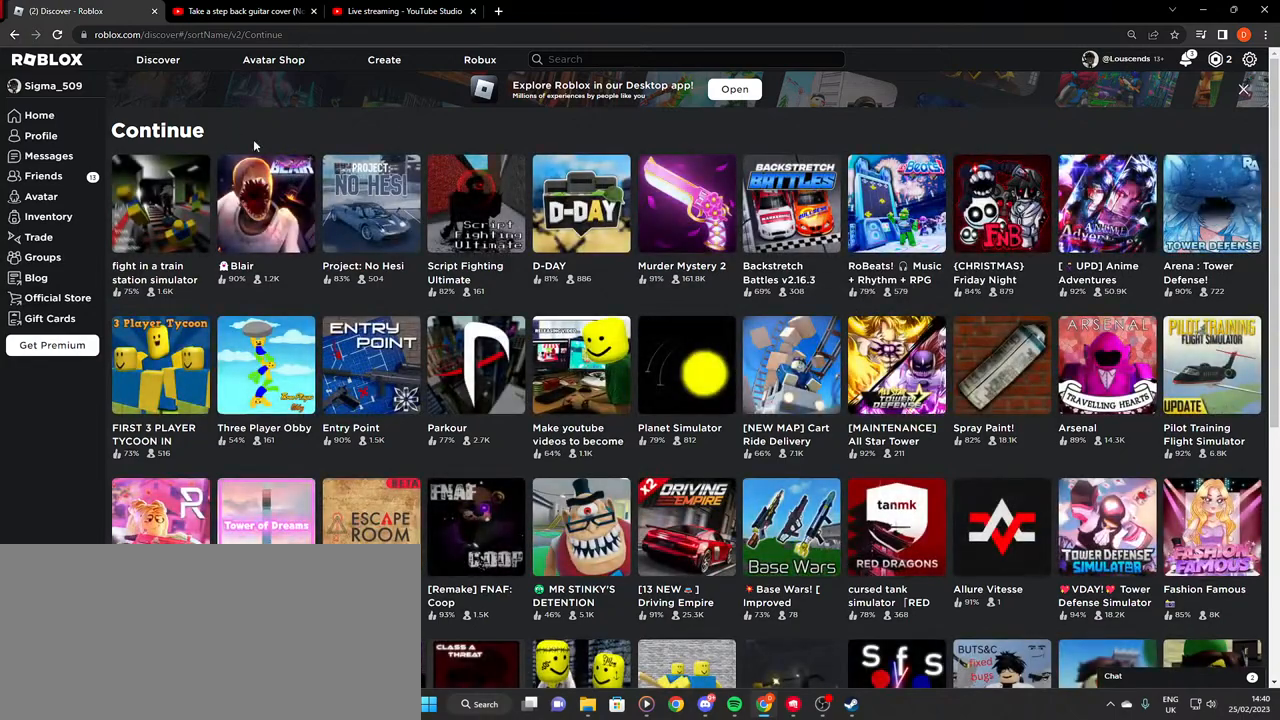
{"keys": [], "mouse": [], "events": []}
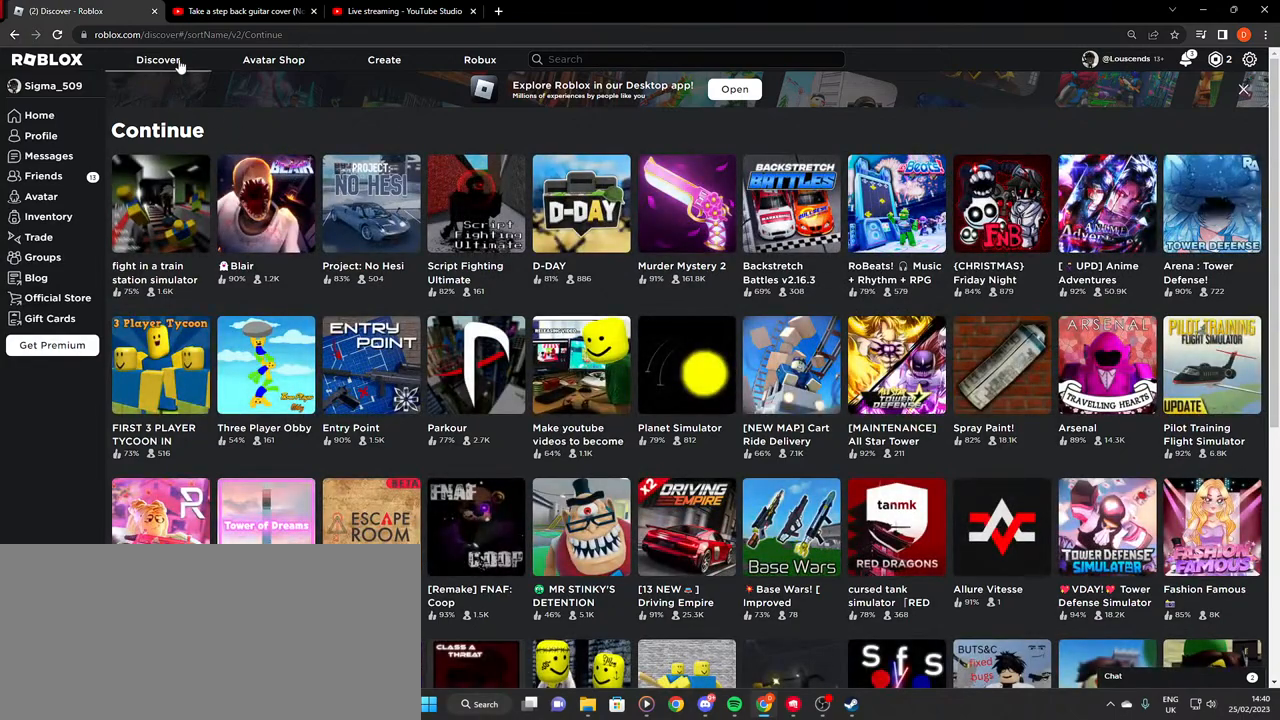
{"keys": [], "mouse": [], "events": [[34, "mouse_left", "down"], [134, "mouse_left", "up"]]}
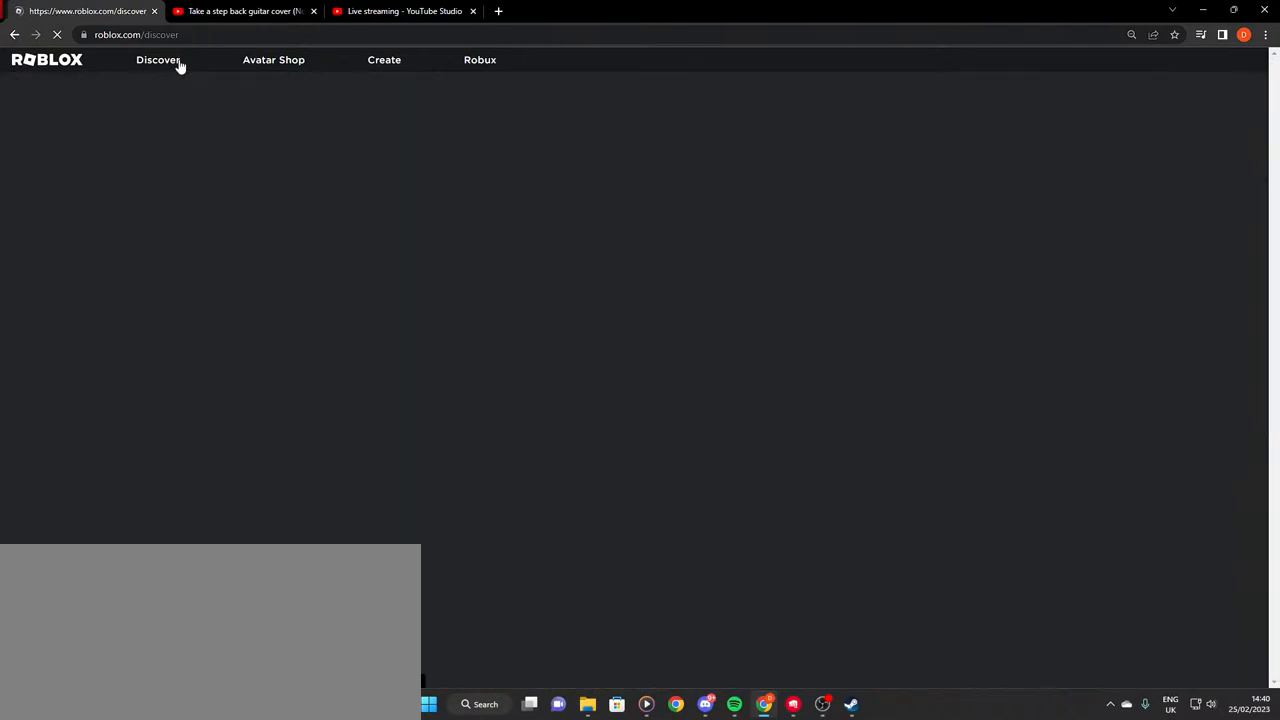
{"keys": [], "mouse": [], "events": []}
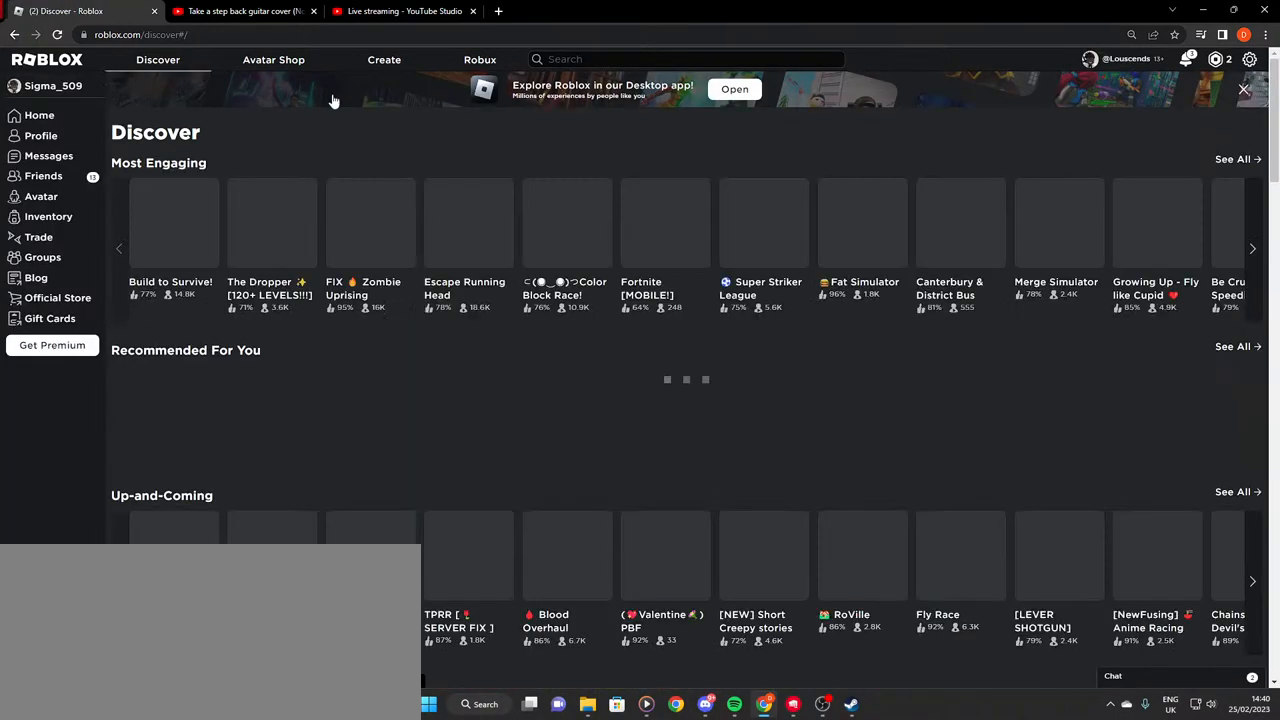
{"keys": [], "mouse": [], "events": []}
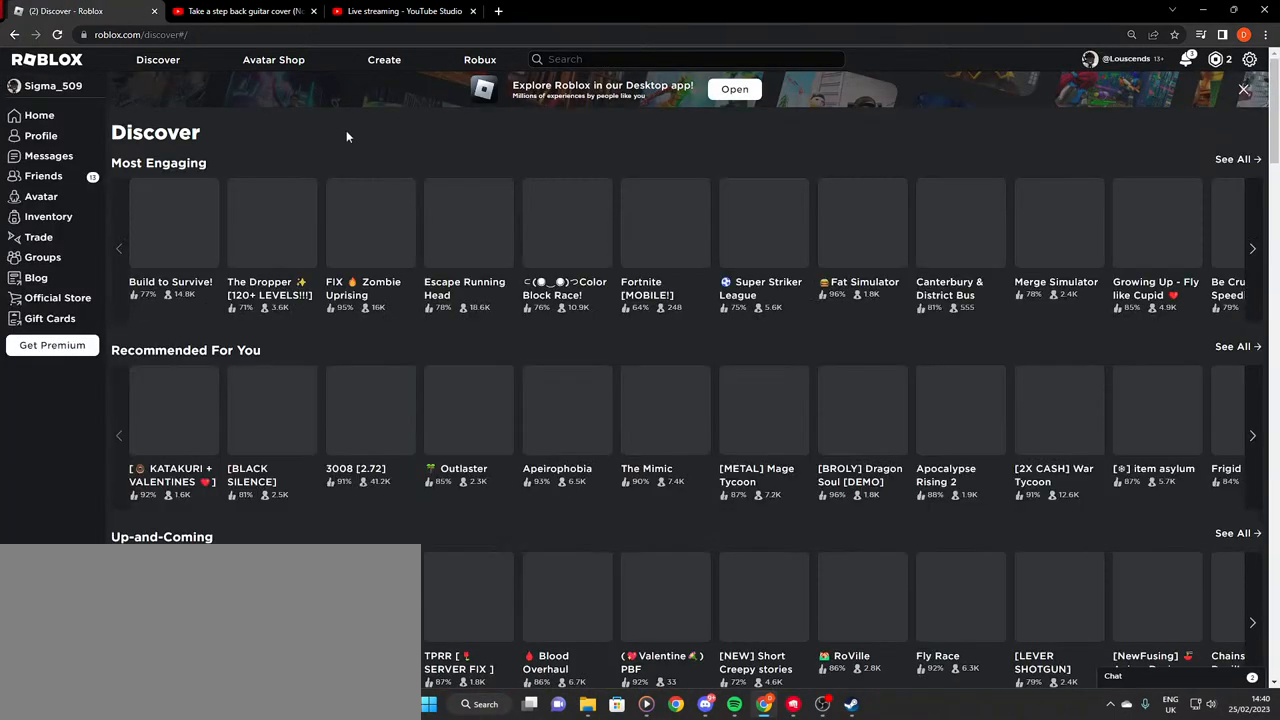
{"keys": [], "mouse": [], "events": []}
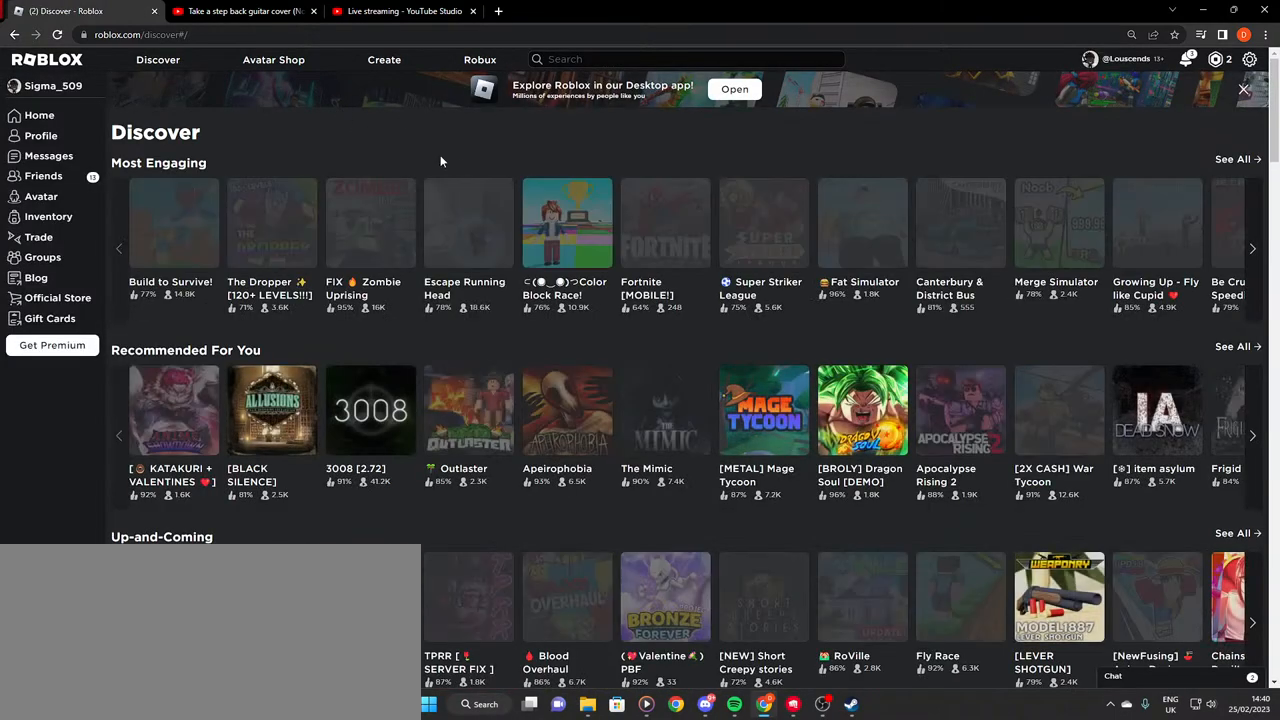
{"keys": [], "mouse": [], "events": []}
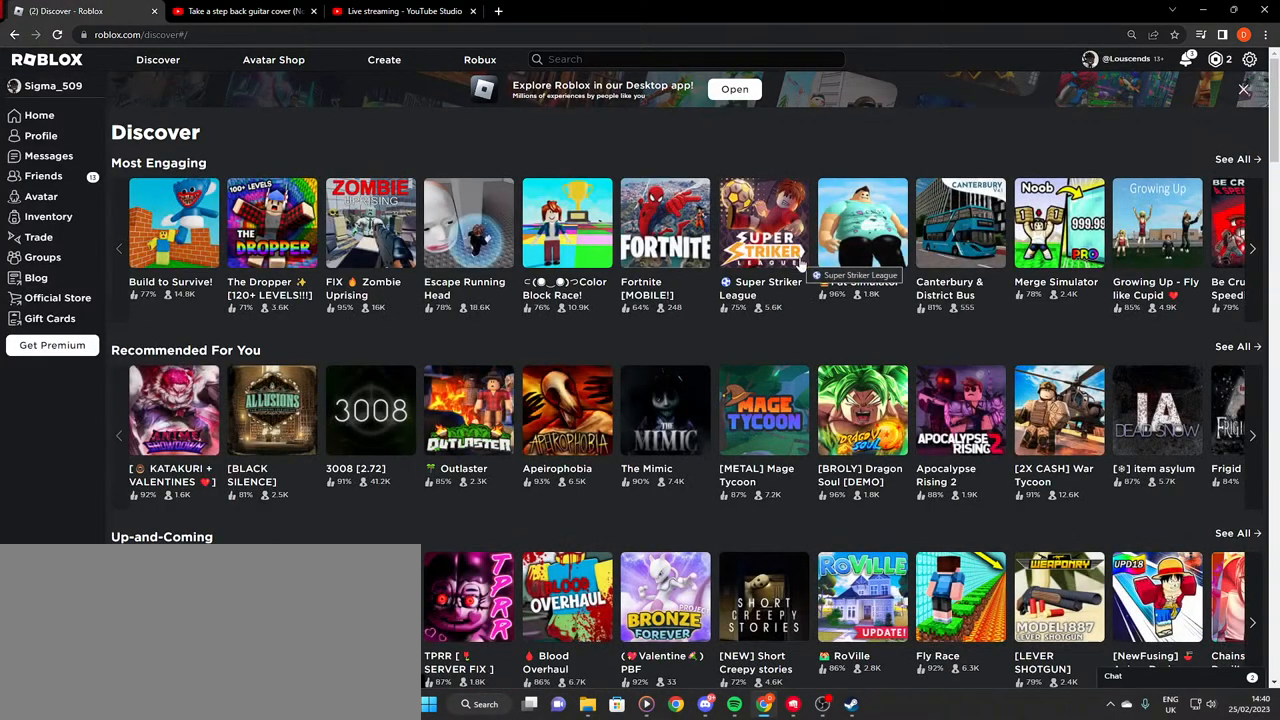
{"keys": [], "mouse": [], "events": []}
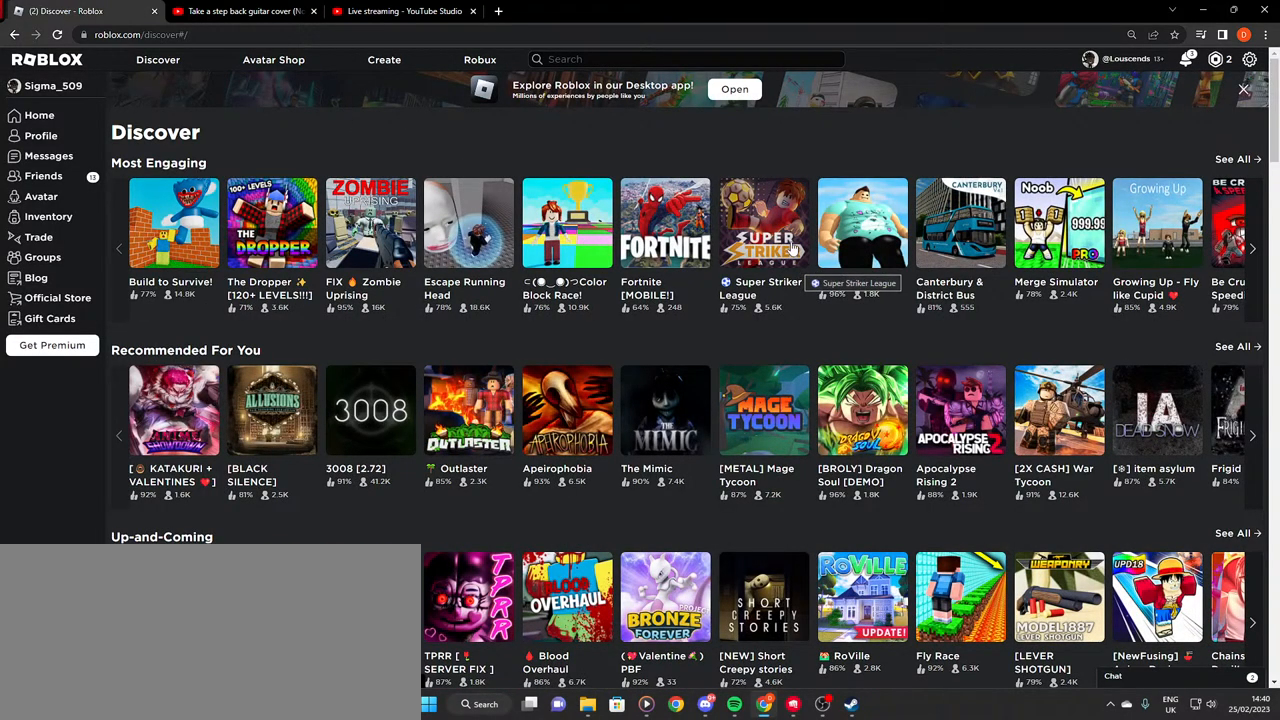
{"keys": [], "mouse": [], "events": []}
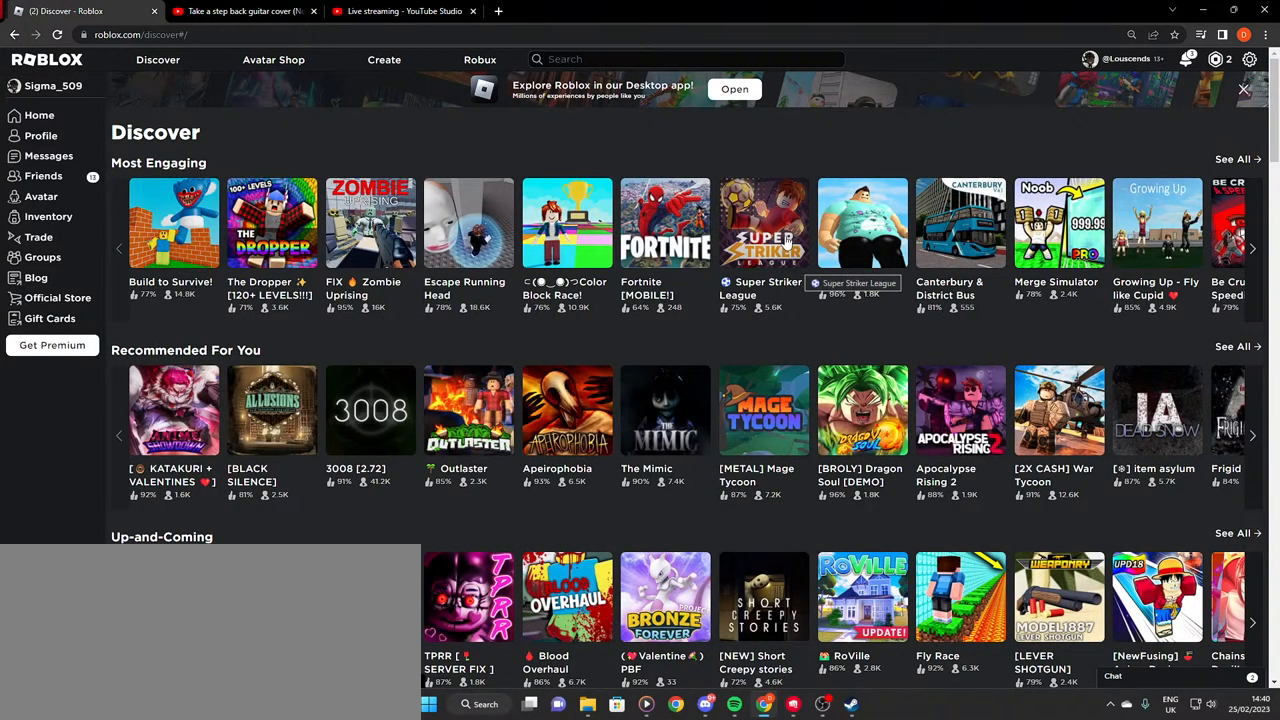
{"keys": [], "mouse": [], "events": []}
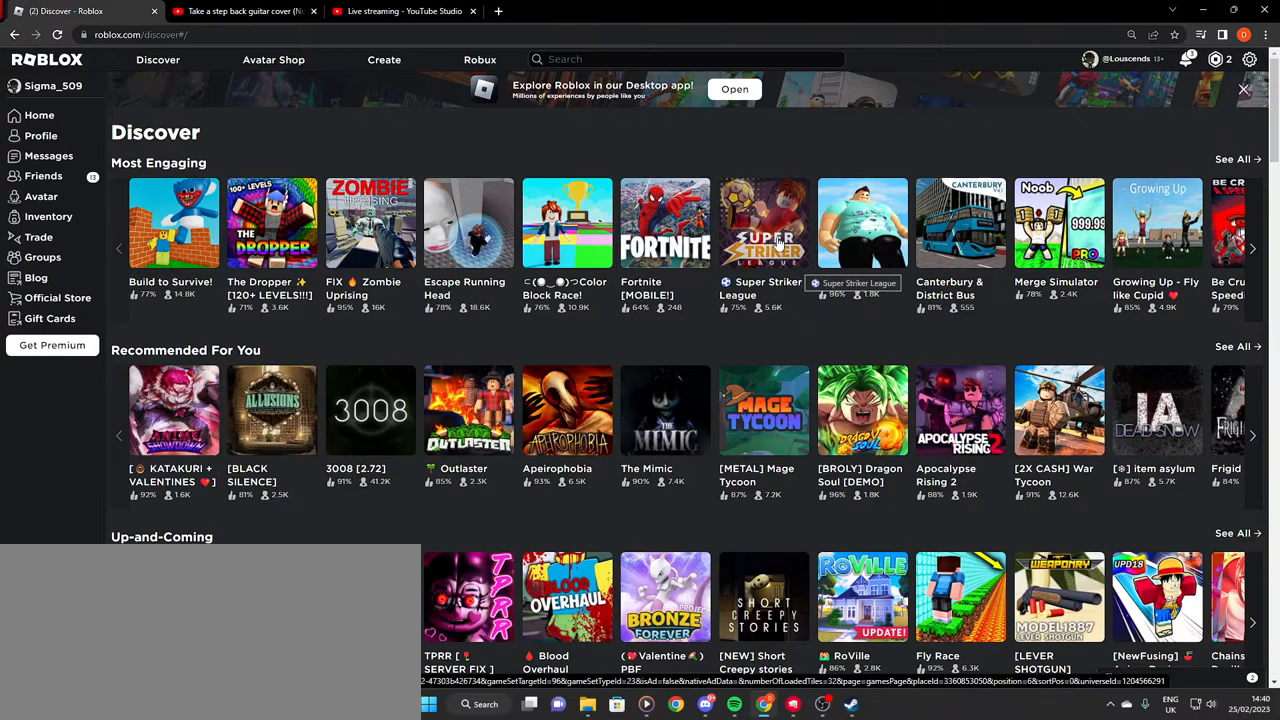
{"keys": [], "mouse": [], "events": []}
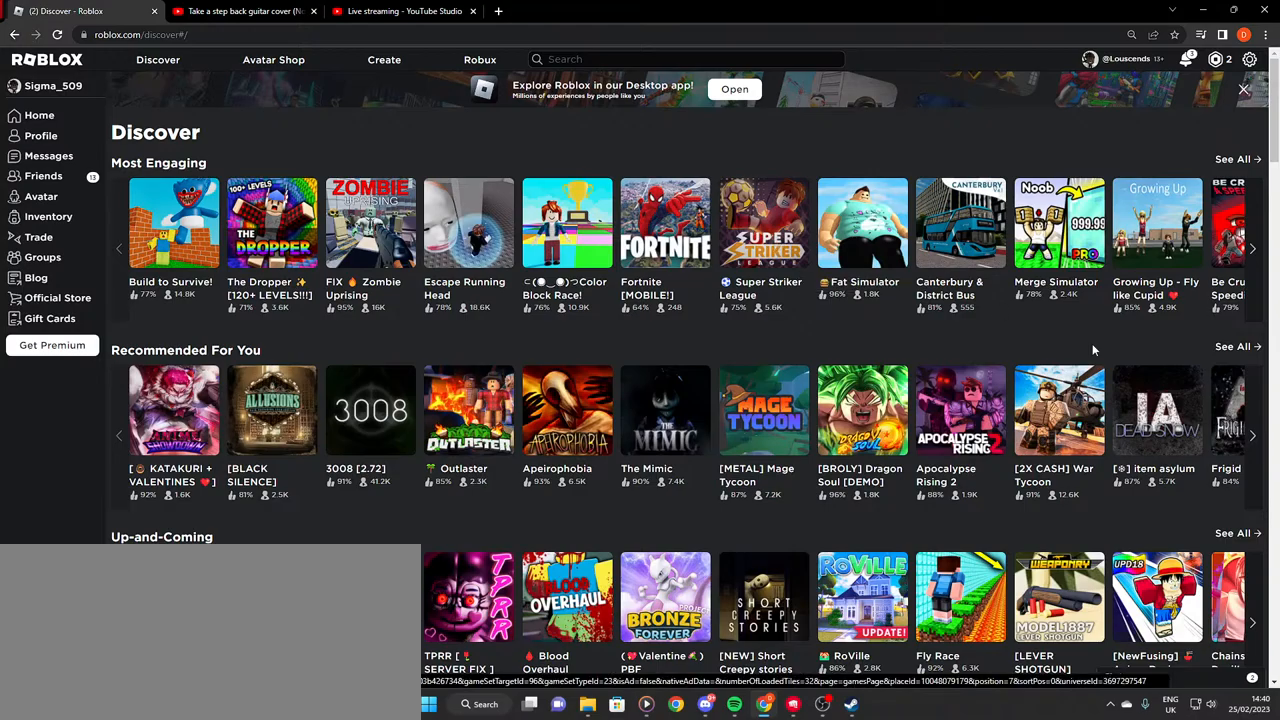
{"keys": [], "mouse": [], "events": []}